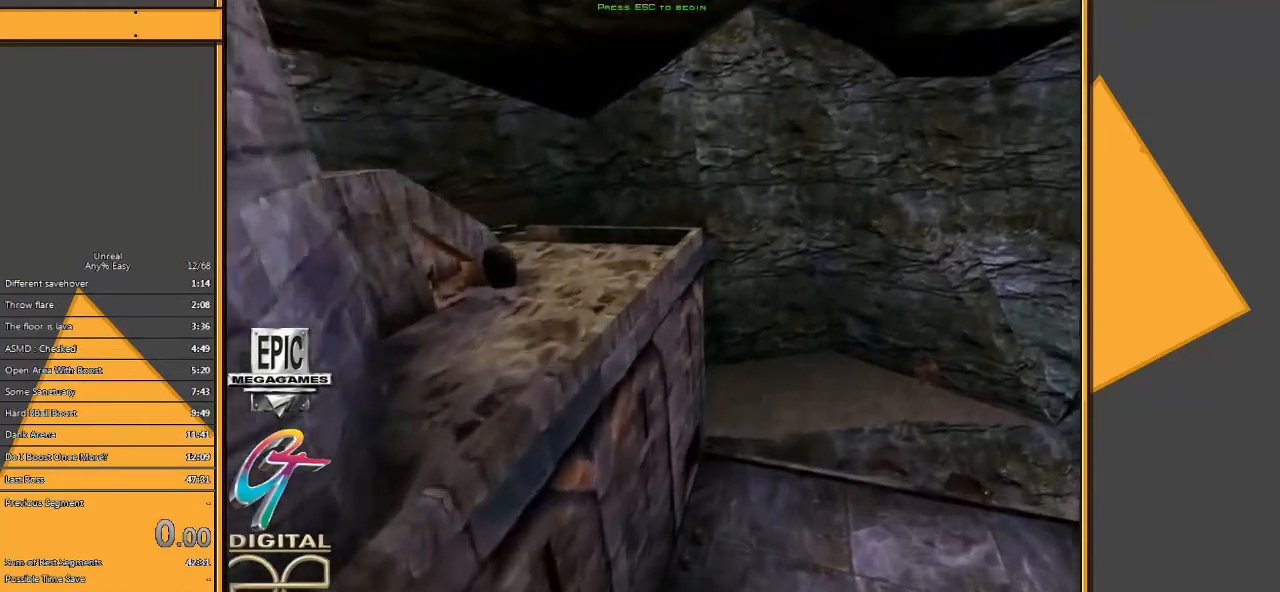
Gameplay with keyboard and mouse; each line is a JSON object with the keys and mouse buttons held at the frame after it. "events" lists presses ("down") and releases ("up") of "1", "2", "3", "4", "5", "a", "alt", "c", "ctrl", "d", "e", "f", "q", "r", "s", "shift", "space", "tab", "v", "w", "x", "z", "mouse_left" and "mouse_right" between this image and that frame as [ms after this image, input, new state], when the widget could be followed in between. "mouse_left", "mouse_right" = the "left", "right" buttons of the "mouse" list. No other keys are recorded. Mouse movement is not recorded.
{"keys": ["space"], "mouse": [], "events": [[367, "e", "down"], [500, "e", "up"], [500, "space", "down"]]}
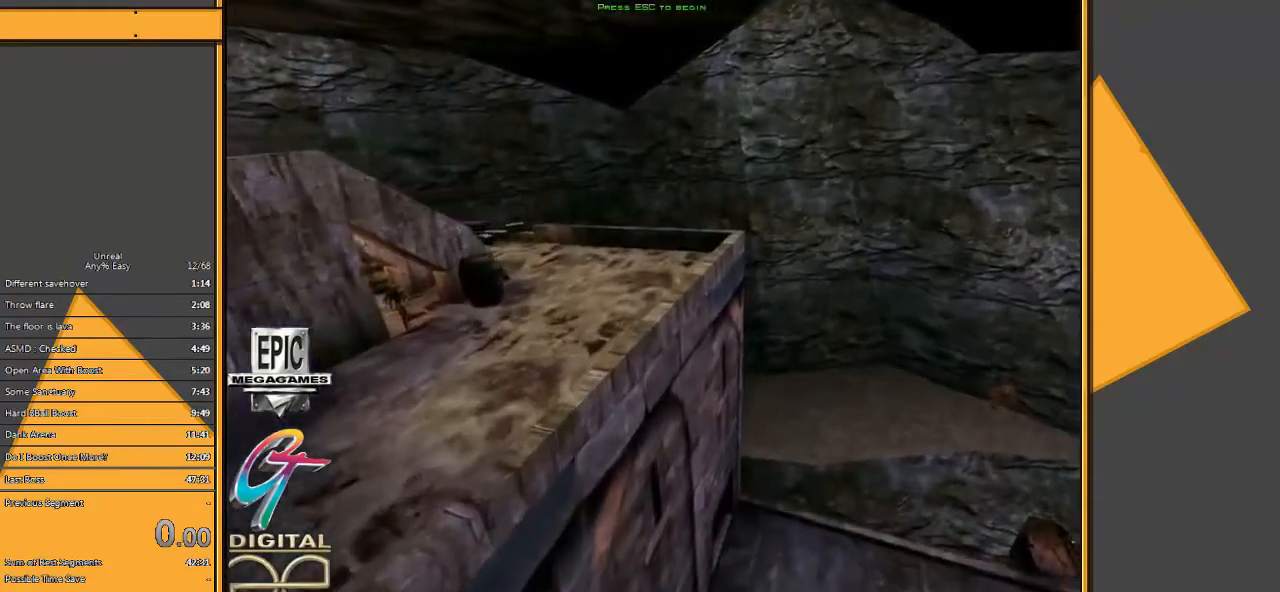
{"keys": [], "mouse": [], "events": [[100, "space", "up"], [200, "f", "down"], [333, "f", "up"]]}
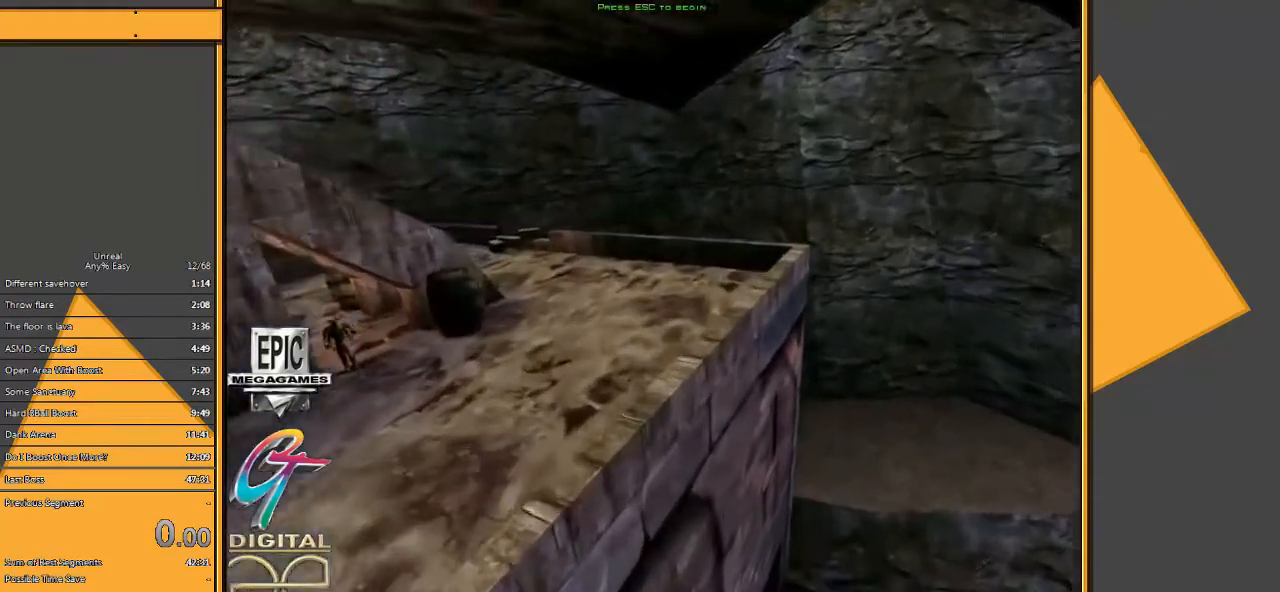
{"keys": ["space"], "mouse": [], "events": [[450, "space", "down"]]}
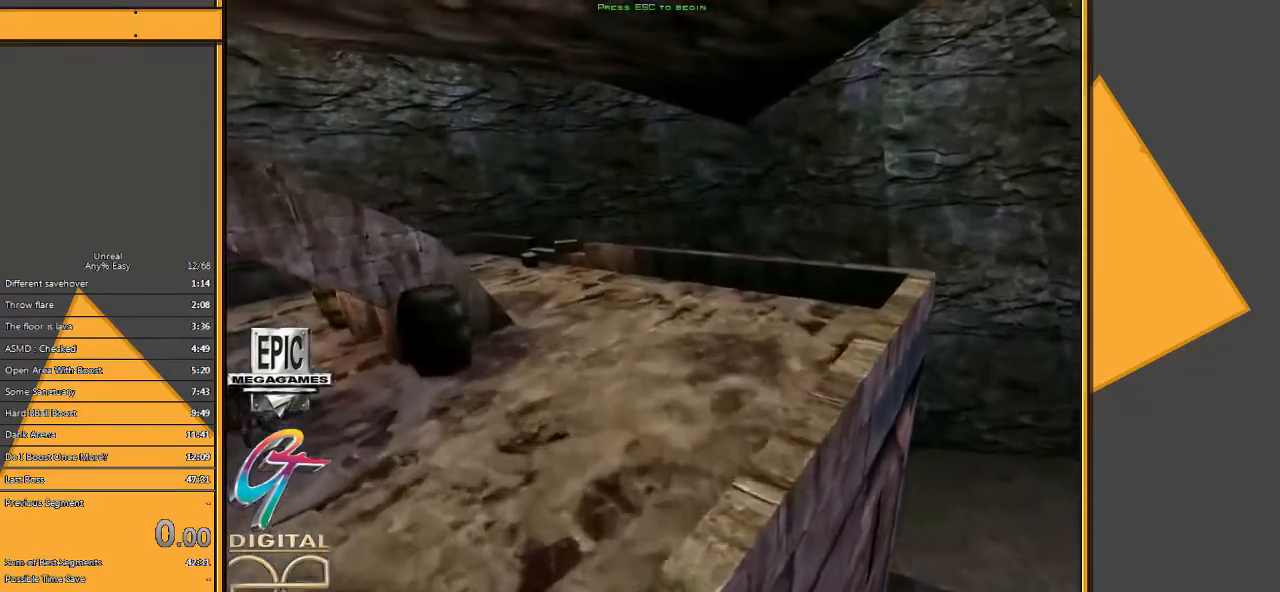
{"keys": [], "mouse": [], "events": [[50, "space", "up"]]}
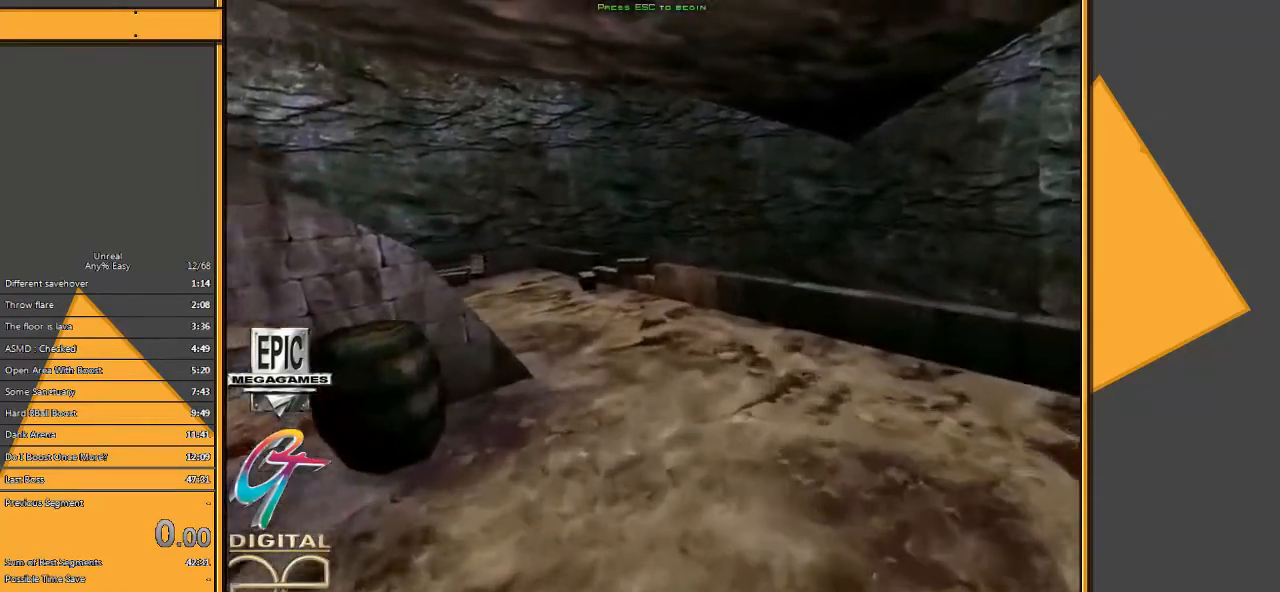
{"keys": [], "mouse": [], "events": []}
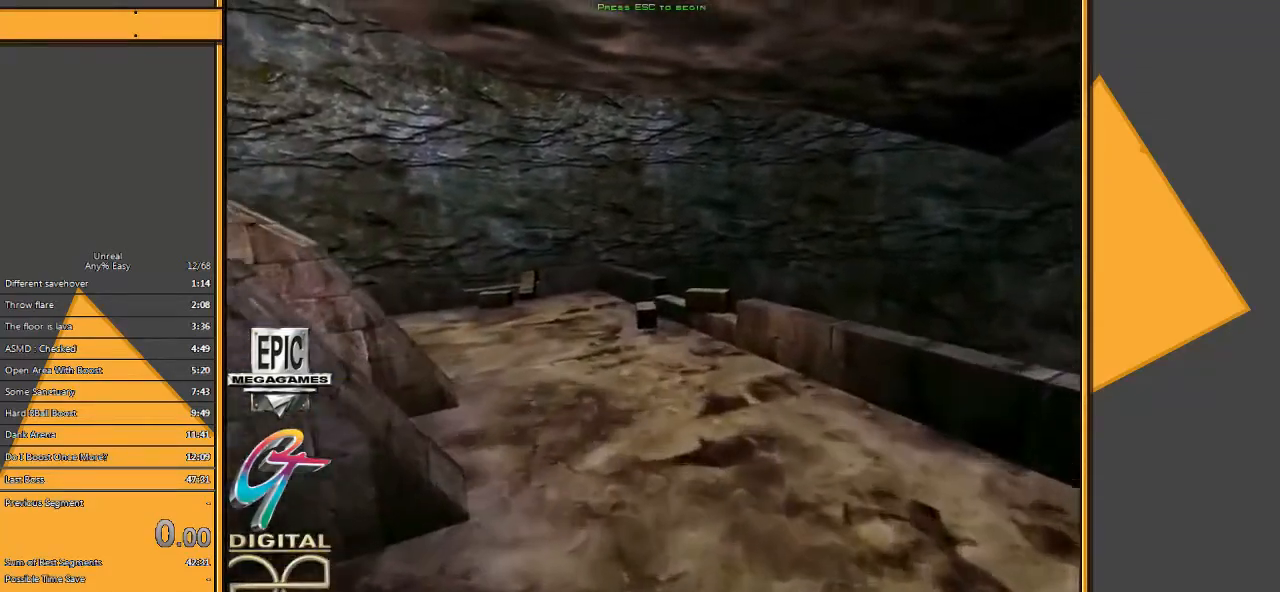
{"keys": ["space"], "mouse": [], "events": [[167, "f", "down"], [300, "f", "up"], [483, "space", "down"]]}
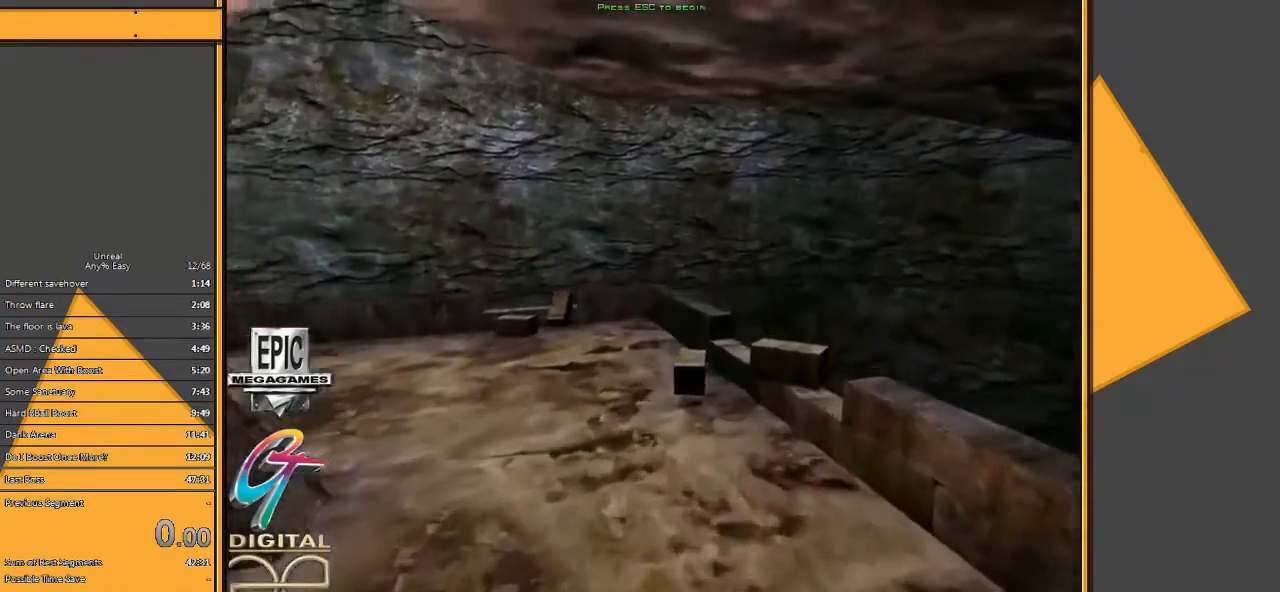
{"keys": [], "mouse": [], "events": [[83, "space", "up"], [217, "c", "down"], [350, "c", "up"]]}
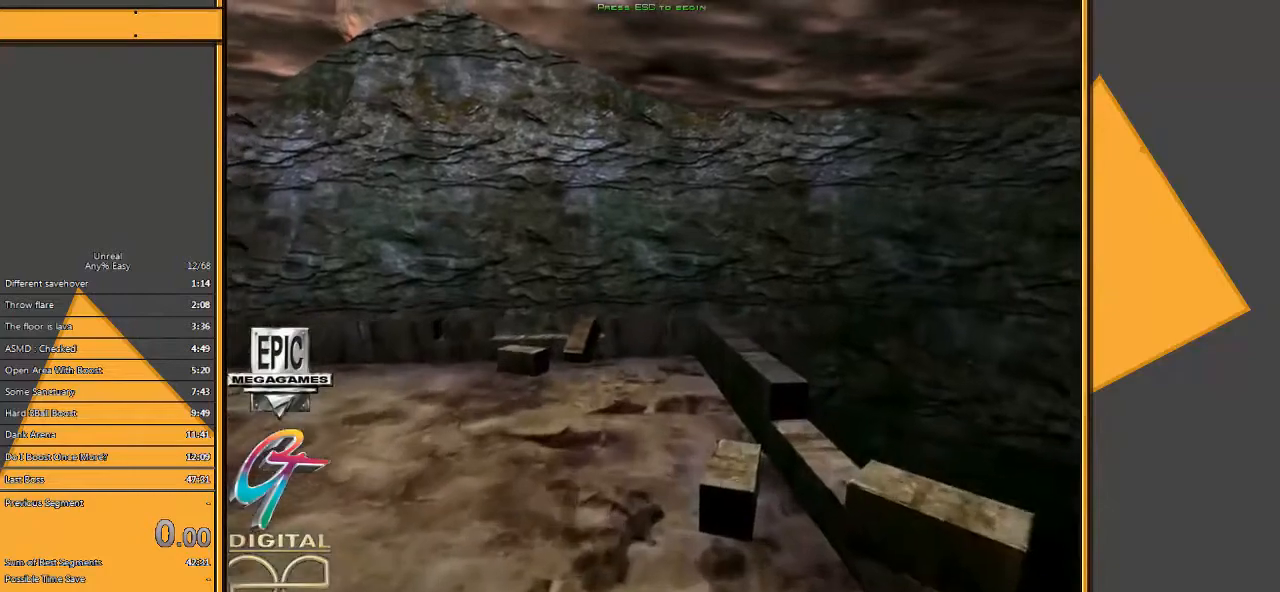
{"keys": [], "mouse": [], "events": []}
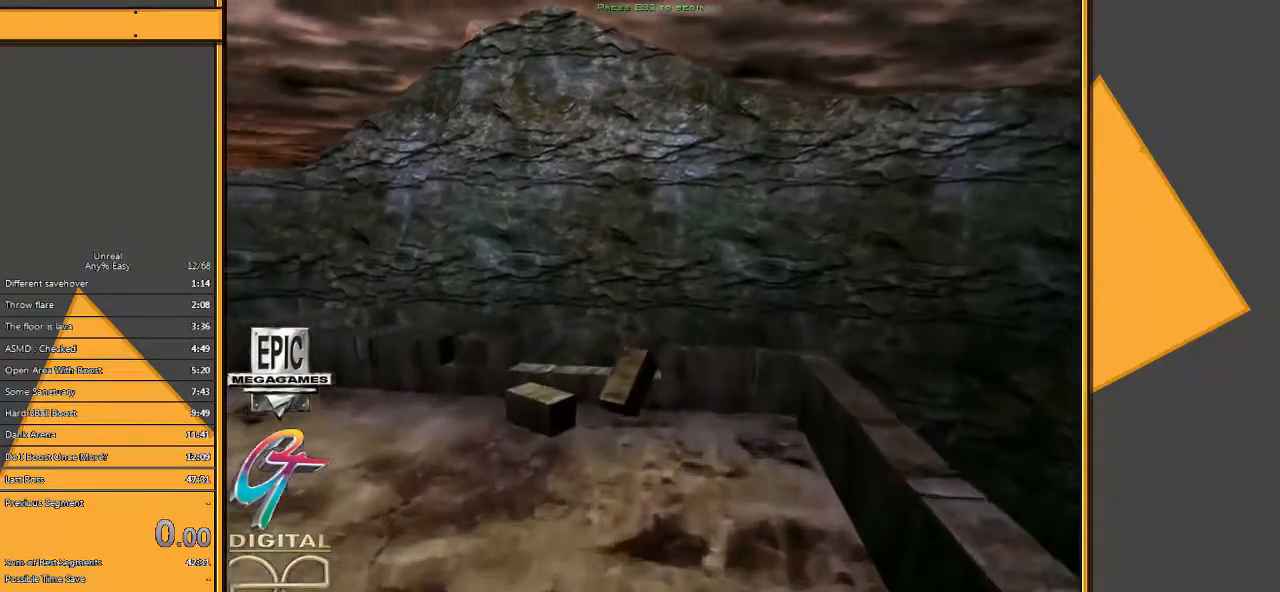
{"keys": ["c"], "mouse": [], "events": [[67, "f", "down"], [167, "f", "up"], [500, "c", "down"]]}
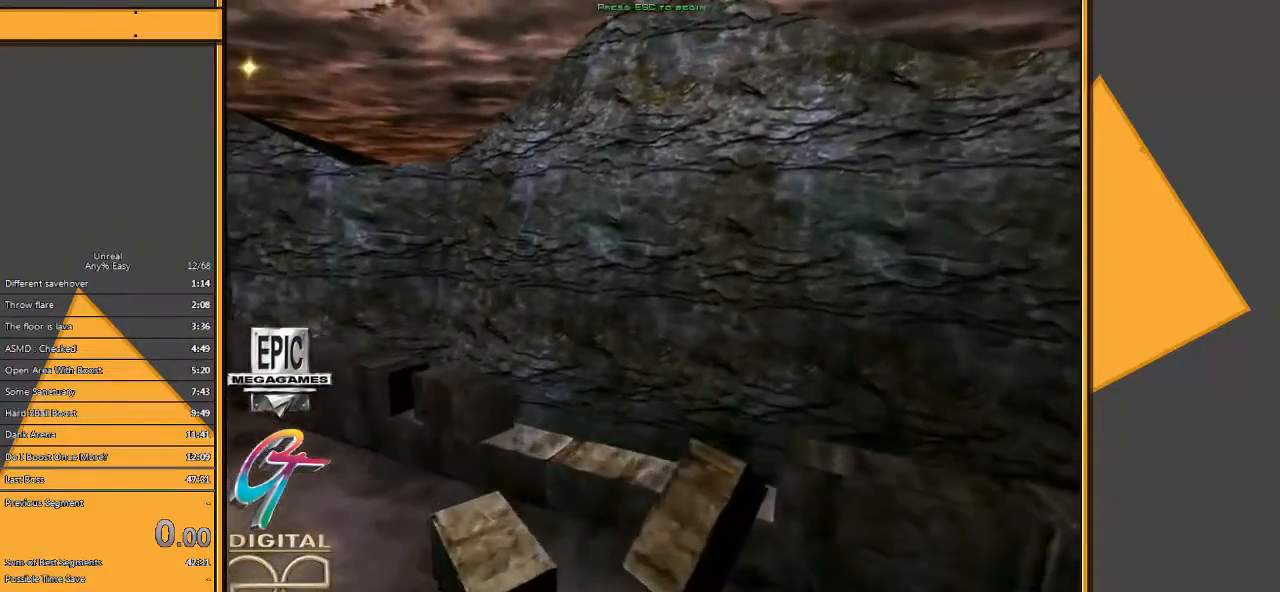
{"keys": [], "mouse": [], "events": [[67, "z", "down"], [133, "c", "up"], [250, "z", "up"]]}
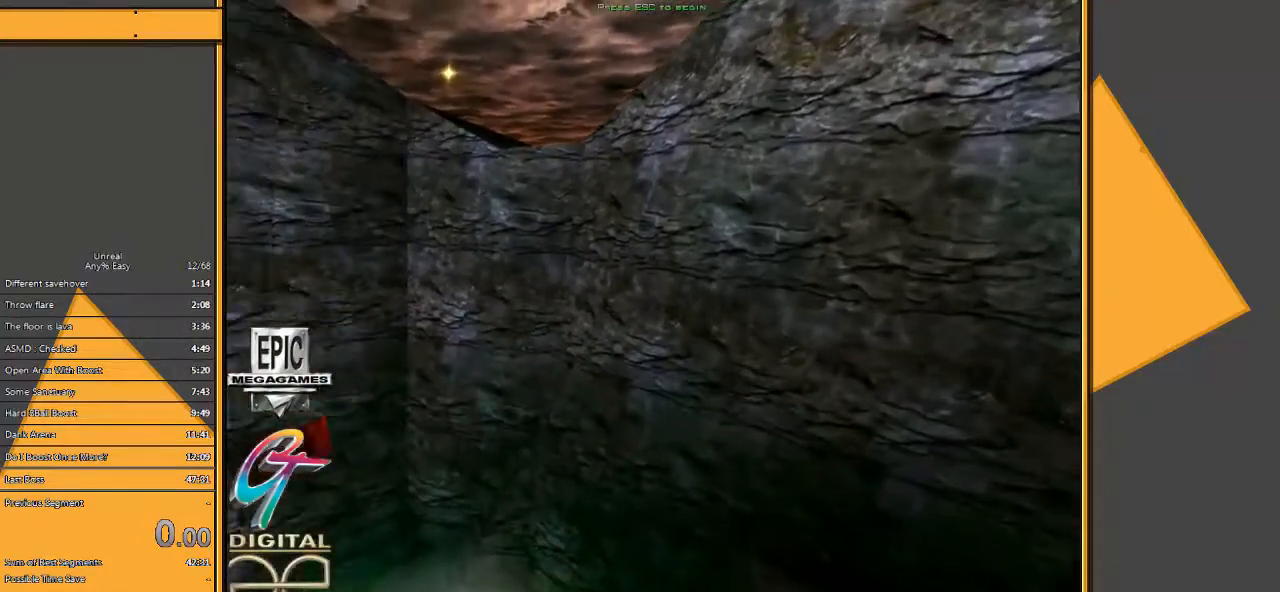
{"keys": [], "mouse": [], "events": [[350, "f", "down"], [483, "f", "up"]]}
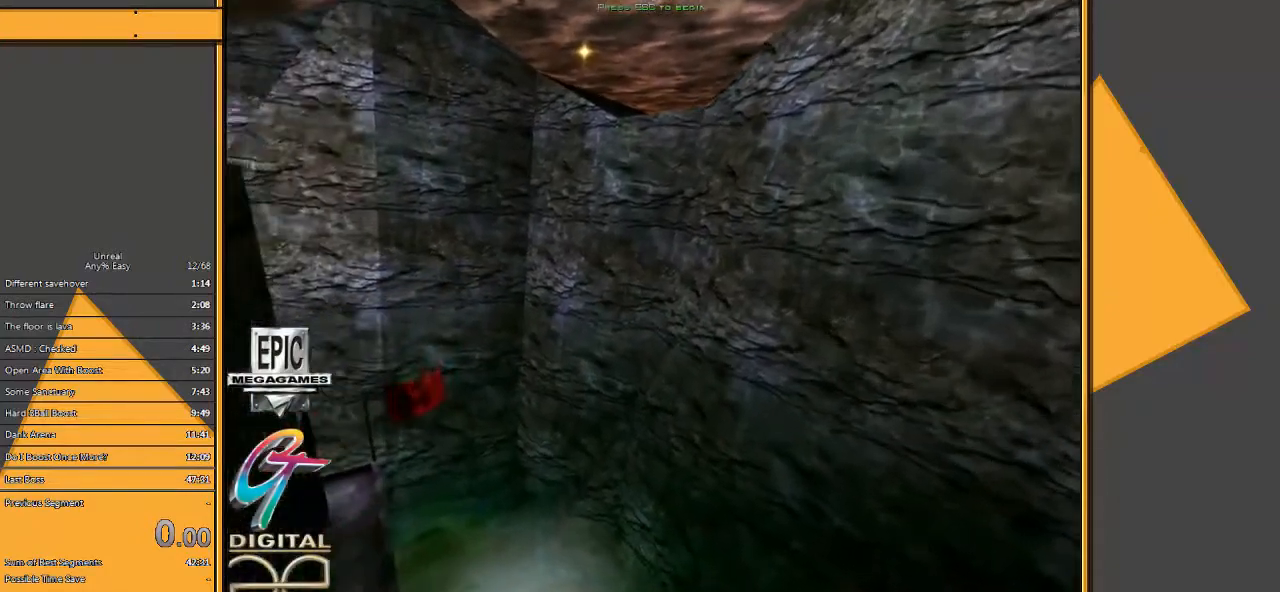
{"keys": ["space"], "mouse": [], "events": [[50, "r", "down"], [150, "r", "up"], [150, "space", "down"], [267, "space", "up"], [367, "s", "down"], [467, "space", "down"], [500, "s", "up"]]}
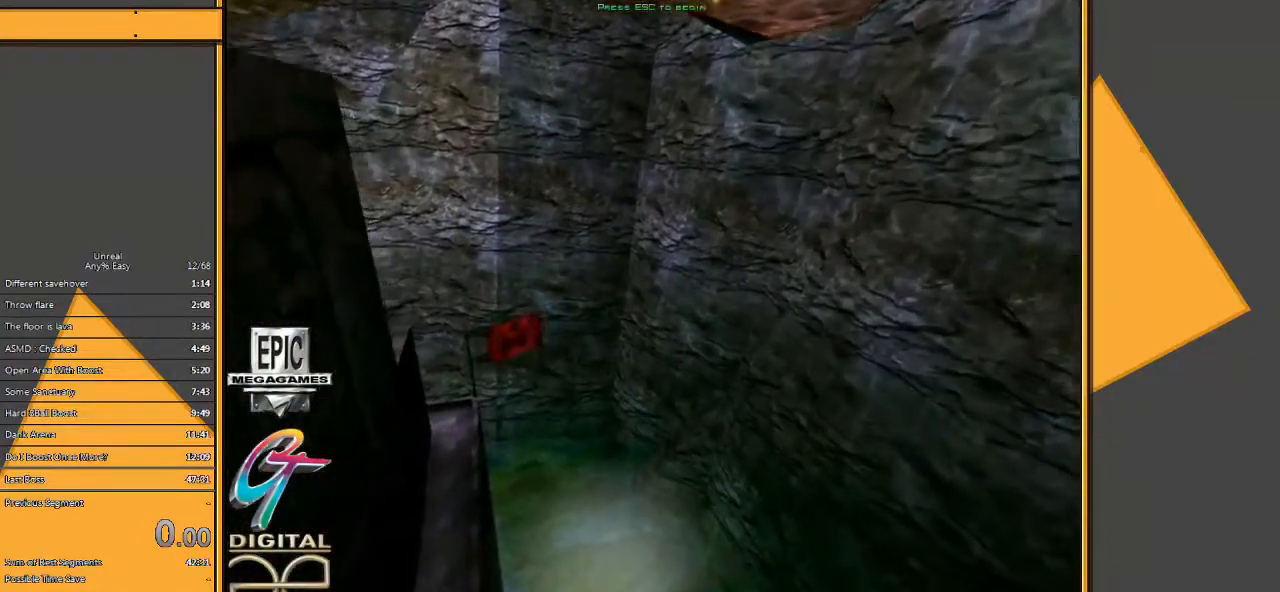
{"keys": ["x"], "mouse": [], "events": [[67, "space", "up"], [300, "f", "down"], [367, "f", "up"], [433, "x", "down"]]}
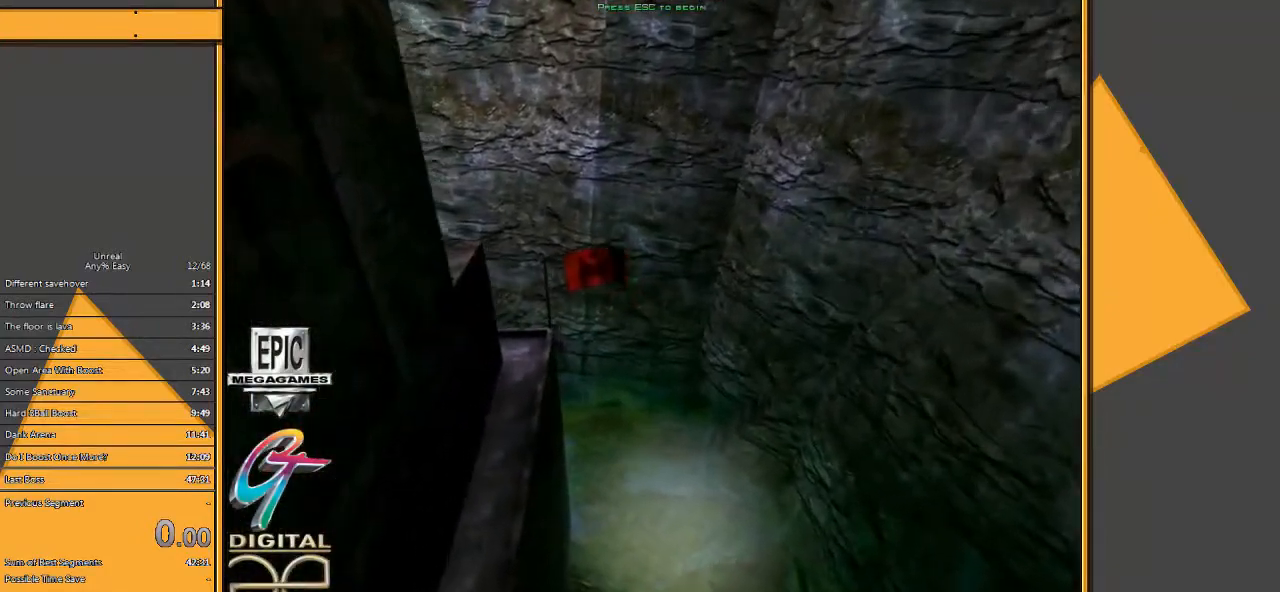
{"keys": [], "mouse": [], "events": [[50, "f", "down"], [83, "x", "up"], [150, "f", "up"]]}
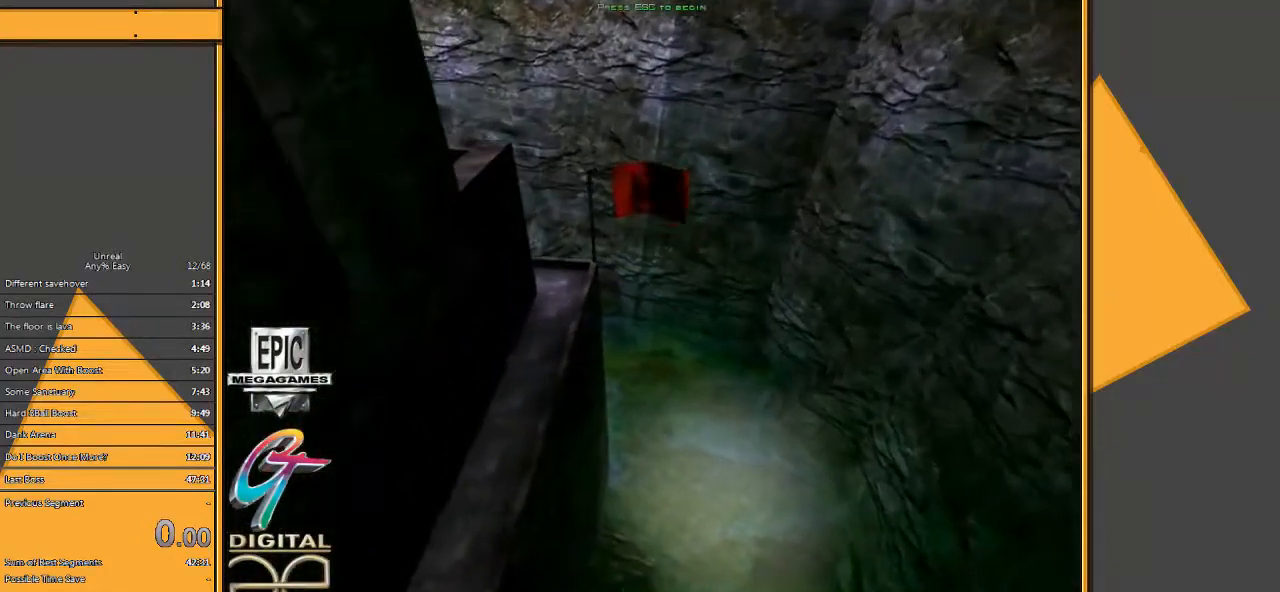
{"keys": ["space"], "mouse": [], "events": [[183, "space", "down"], [283, "space", "up"], [350, "c", "down"], [450, "c", "up"], [450, "space", "down"]]}
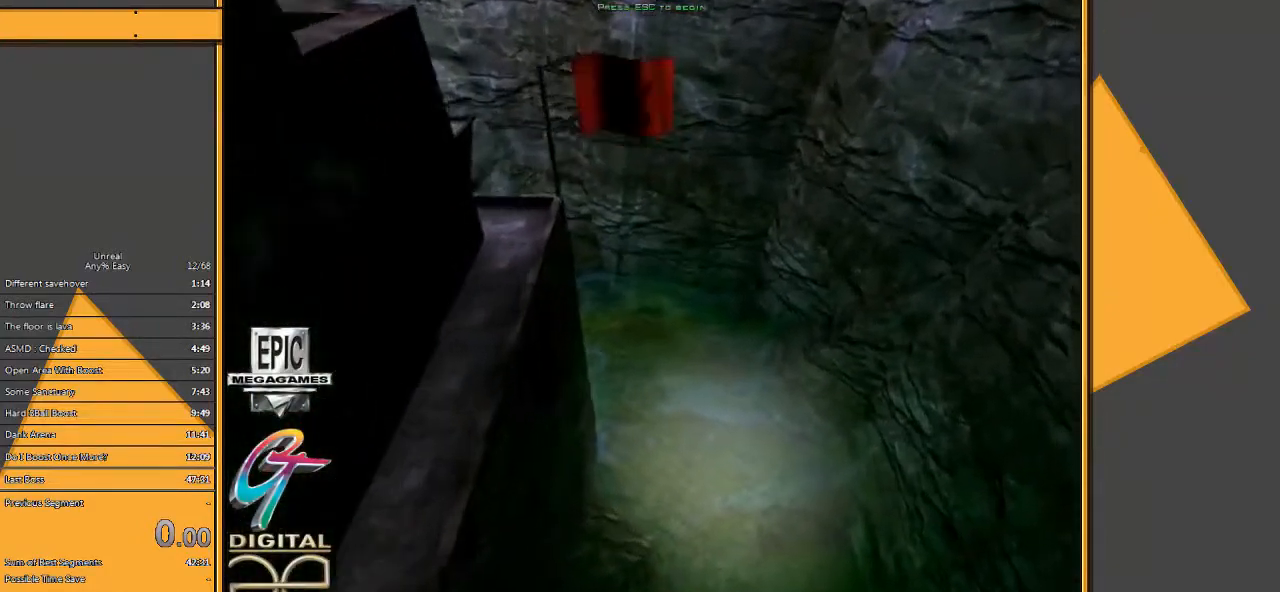
{"keys": [], "mouse": [], "events": [[50, "space", "up"]]}
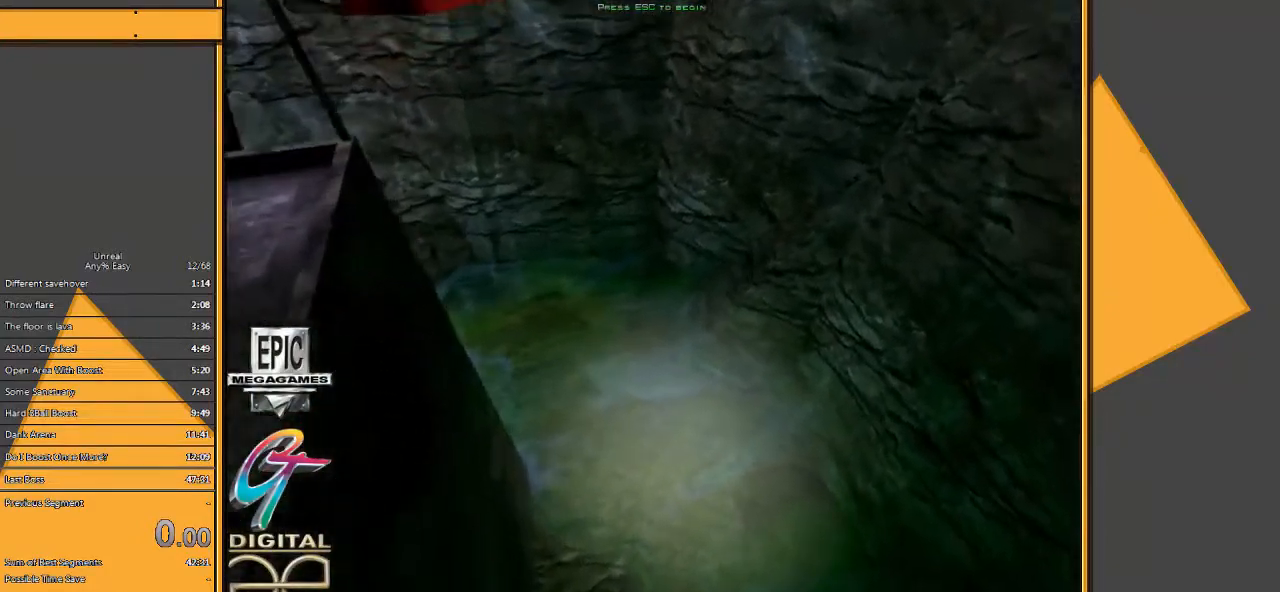
{"keys": [], "mouse": [], "events": [[367, "5", "down"], [433, "5", "up"]]}
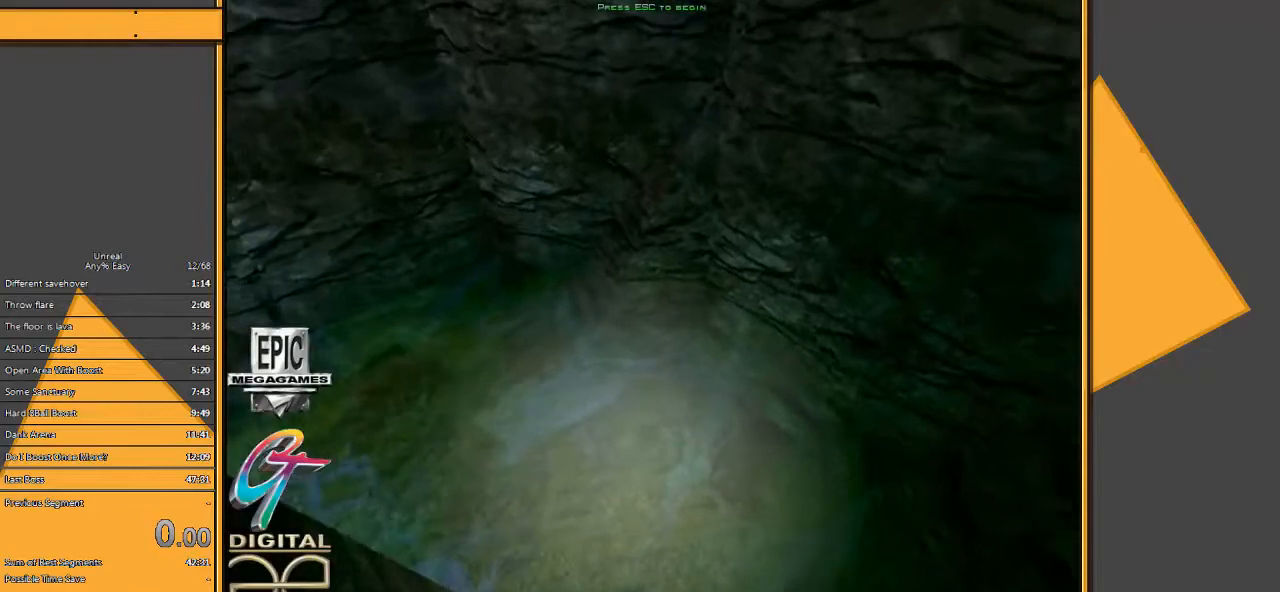
{"keys": [], "mouse": [], "events": []}